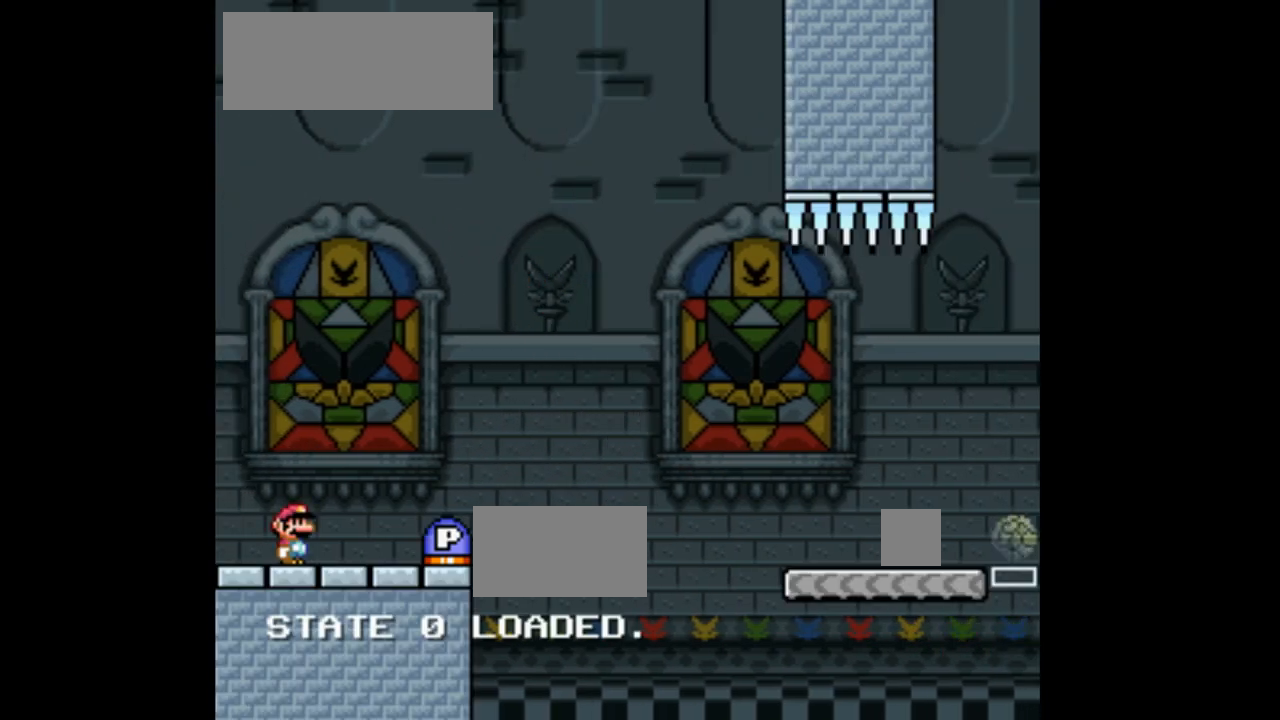
Gameplay with a controller (Nintendo layout); each line is a JSON object with the inputs held at the frame after it (dt_ms = milliseconds from this image to that frame). "events" lists button and stick changes between this image and that frame as [ms after this image, input, new state], when the widget could be followed in between. Not read: L3 R1 R3 Y.
{"dt_ms": 500, "buttons": ["X", "DPAD_RIGHT"], "events": [[100, "X", "up"], [233, "DPAD_RIGHT", "down"], [267, "X", "down"]]}
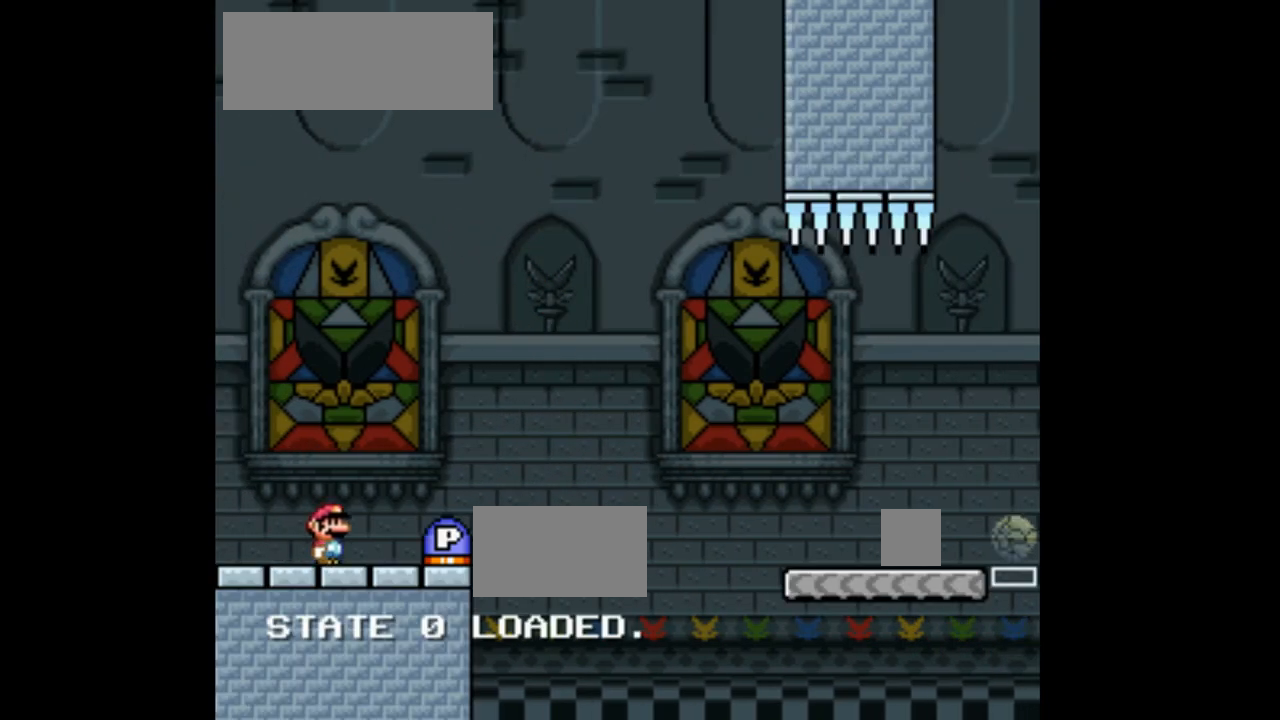
{"dt_ms": 500, "buttons": ["A", "X", "DPAD_RIGHT"], "events": [[300, "A", "down"]]}
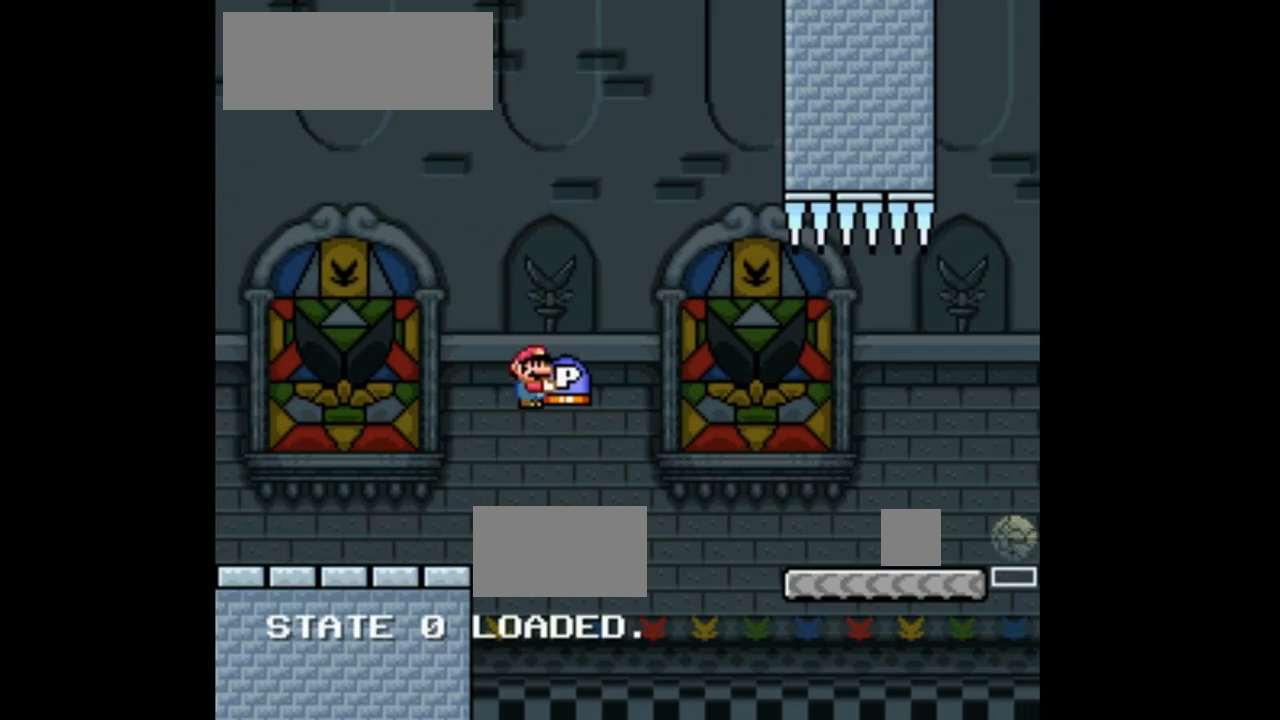
{"dt_ms": 500, "buttons": ["X", "DPAD_UP", "DPAD_RIGHT"], "events": [[233, "A", "up"], [367, "DPAD_UP", "down"]]}
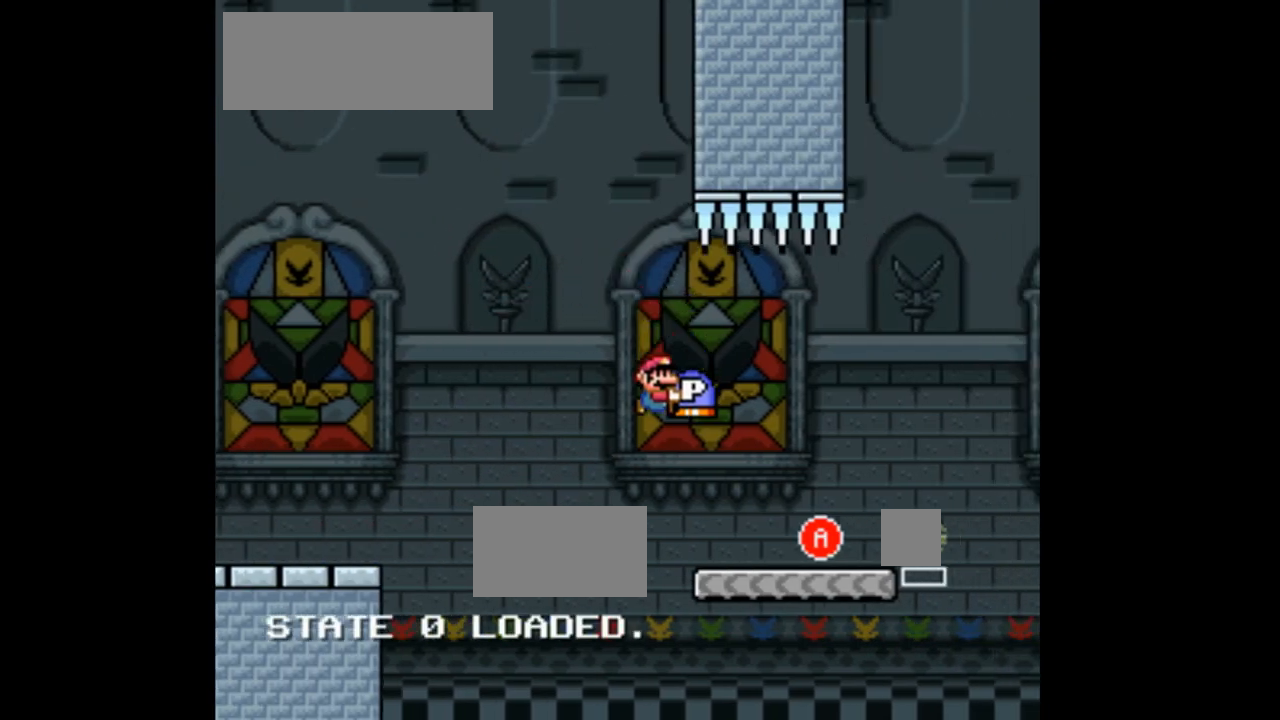
{"dt_ms": 500, "buttons": ["X"], "events": [[67, "DPAD_RIGHT", "up"], [133, "X", "up"], [233, "X", "down"], [267, "A", "down"], [300, "DPAD_RIGHT", "down"], [400, "DPAD_UP", "up"], [433, "DPAD_RIGHT", "up"], [467, "A", "up"]]}
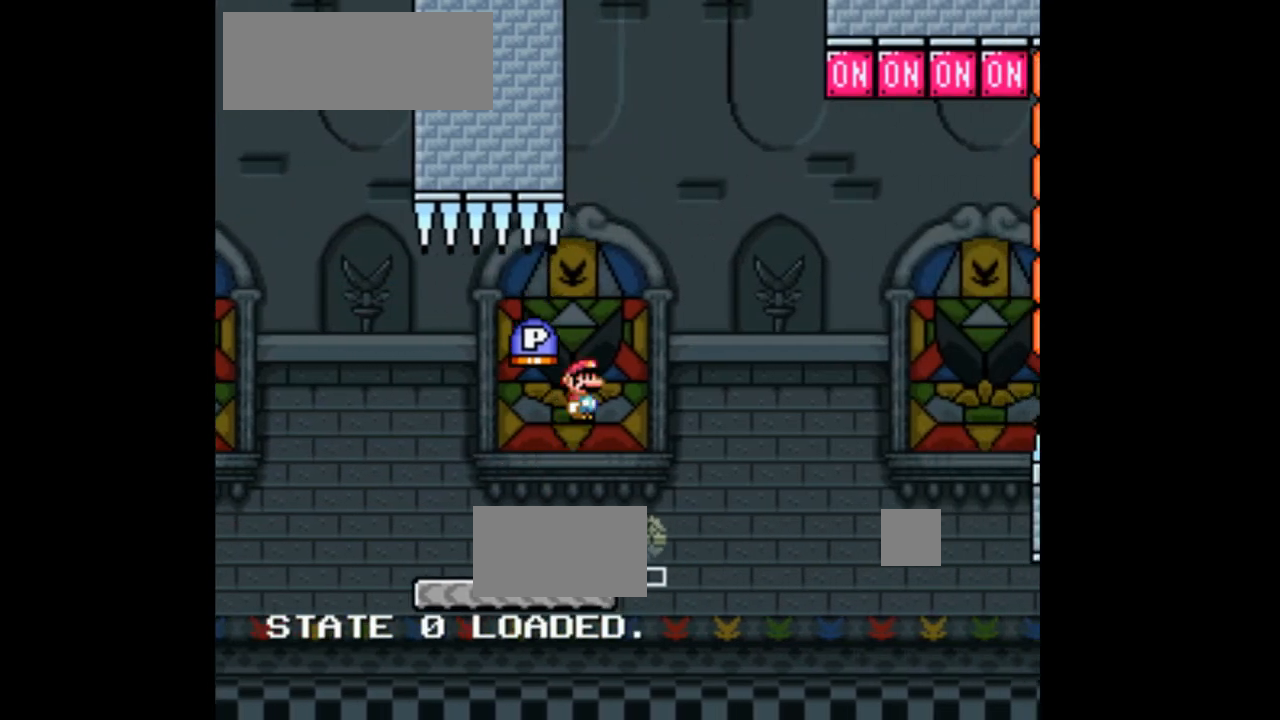
{"dt_ms": 500, "buttons": ["A", "X"], "events": [[133, "A", "down"], [167, "DPAD_LEFT", "down"], [367, "DPAD_LEFT", "up"]]}
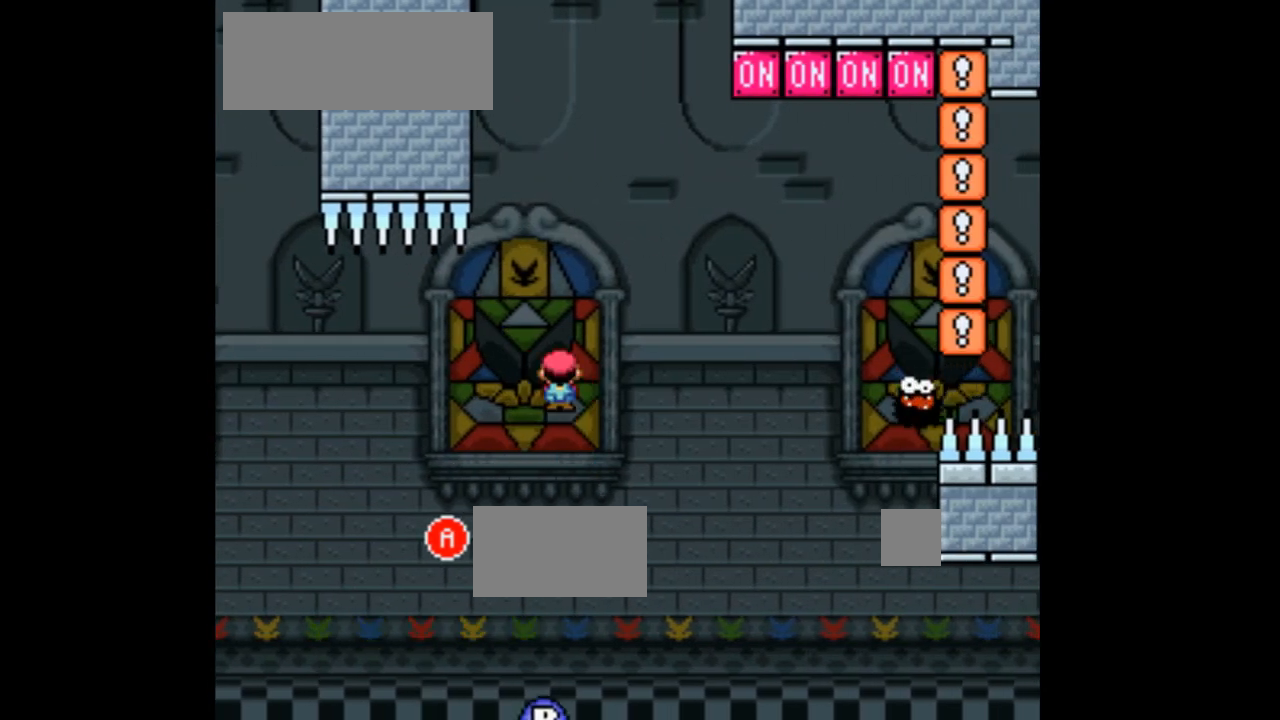
{"dt_ms": 500, "buttons": [], "events": [[67, "DPAD_RIGHT", "down"], [200, "A", "up"], [200, "DPAD_RIGHT", "up"], [267, "X", "up"], [333, "X", "down"], [467, "X", "up"]]}
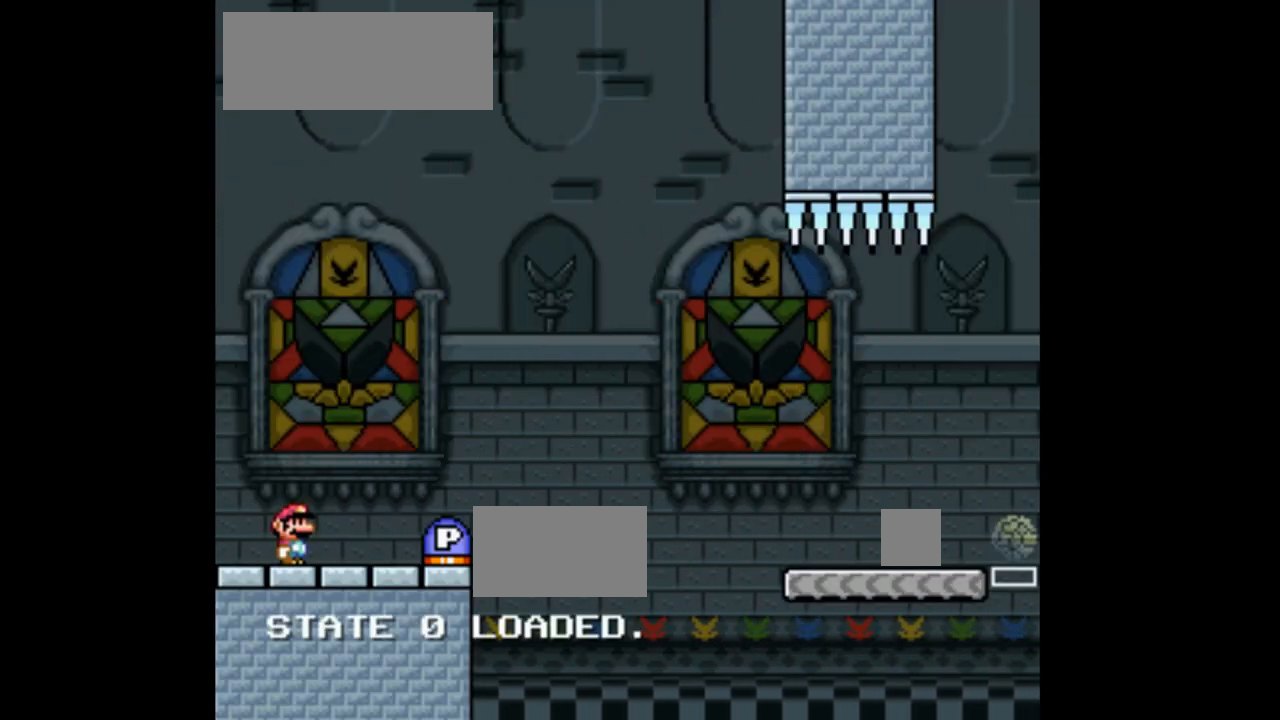
{"dt_ms": 500, "buttons": ["X", "DPAD_RIGHT"], "events": [[67, "DPAD_RIGHT", "down"], [100, "X", "down"]]}
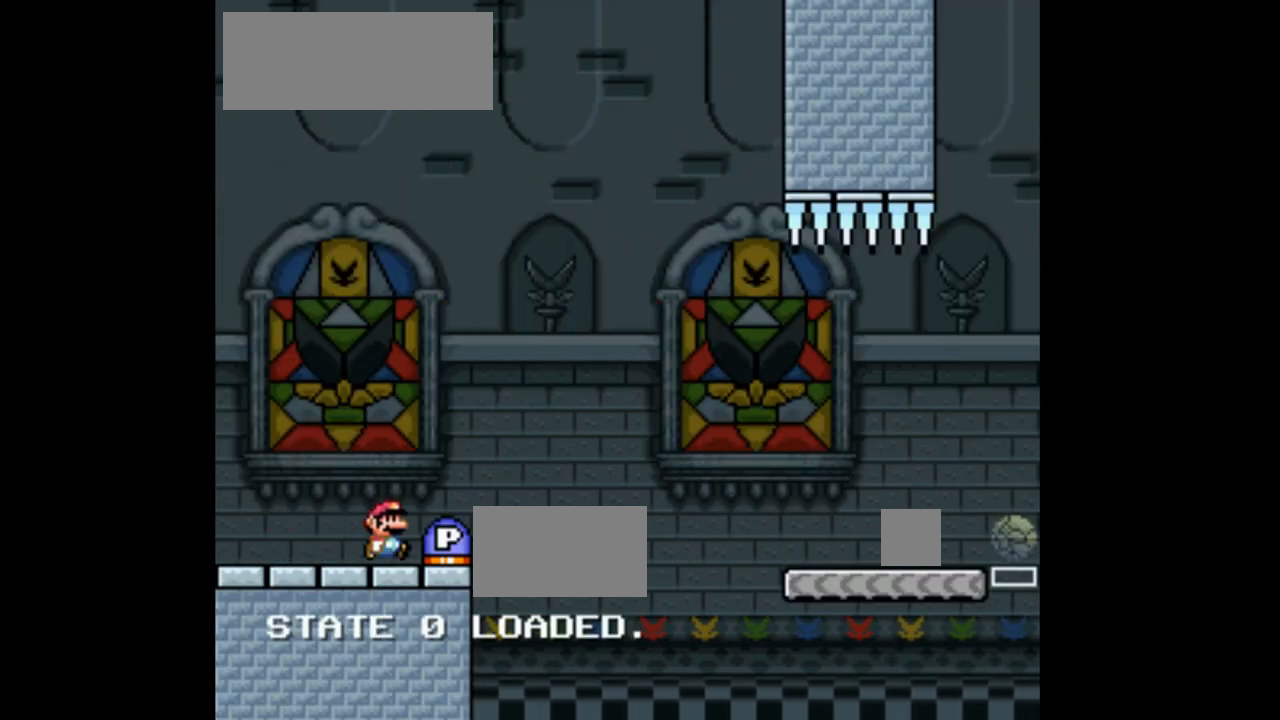
{"dt_ms": 500, "buttons": ["A", "X", "DPAD_UP", "DPAD_RIGHT"], "events": [[167, "A", "down"], [367, "DPAD_UP", "down"]]}
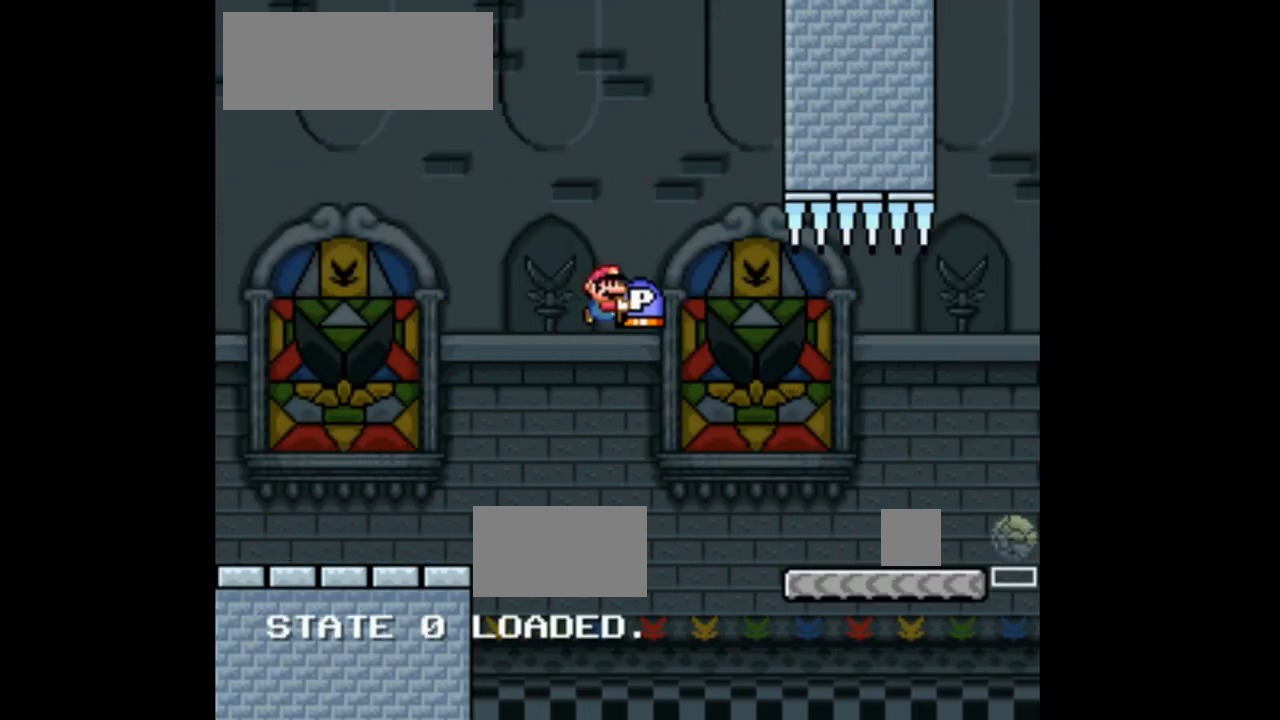
{"dt_ms": 500, "buttons": ["DPAD_UP"], "events": [[167, "A", "up"], [433, "DPAD_RIGHT", "up"], [433, "X", "up"]]}
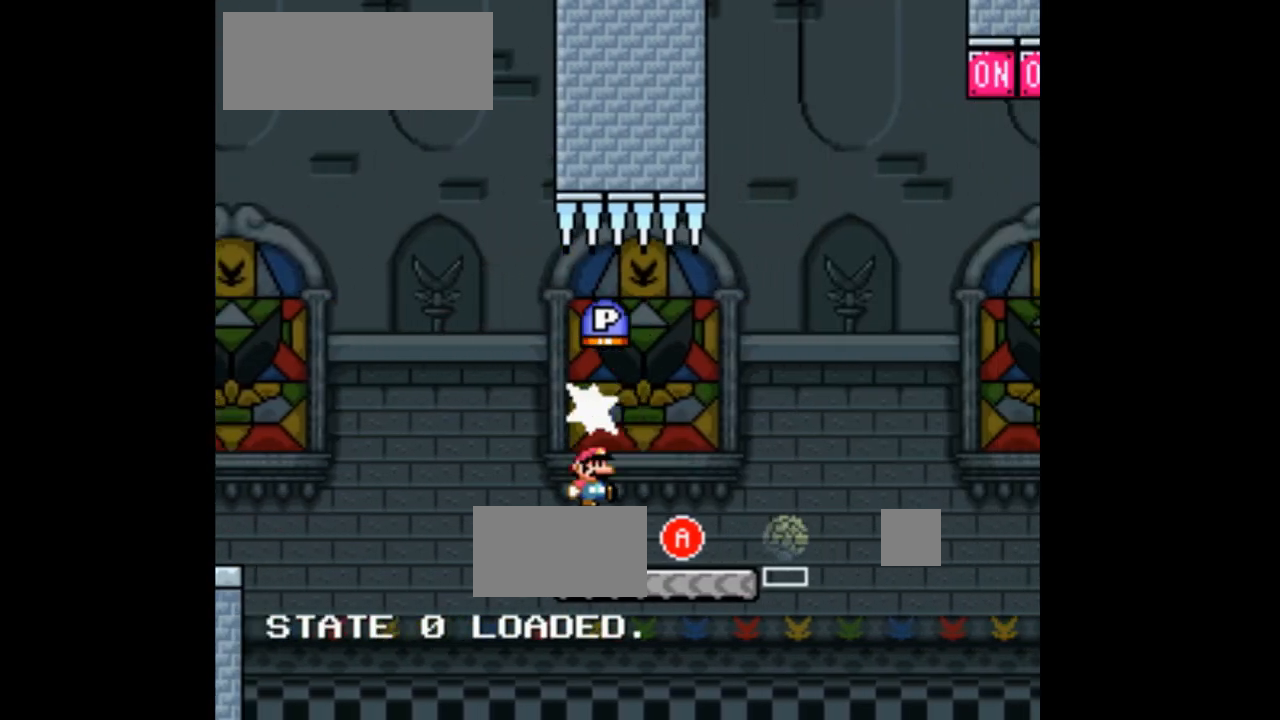
{"dt_ms": 500, "buttons": ["X", "DPAD_LEFT"], "events": [[100, "X", "down"], [167, "A", "down"], [200, "DPAD_RIGHT", "down"], [200, "DPAD_UP", "up"], [267, "DPAD_RIGHT", "up"], [333, "A", "up"], [433, "DPAD_LEFT", "down"]]}
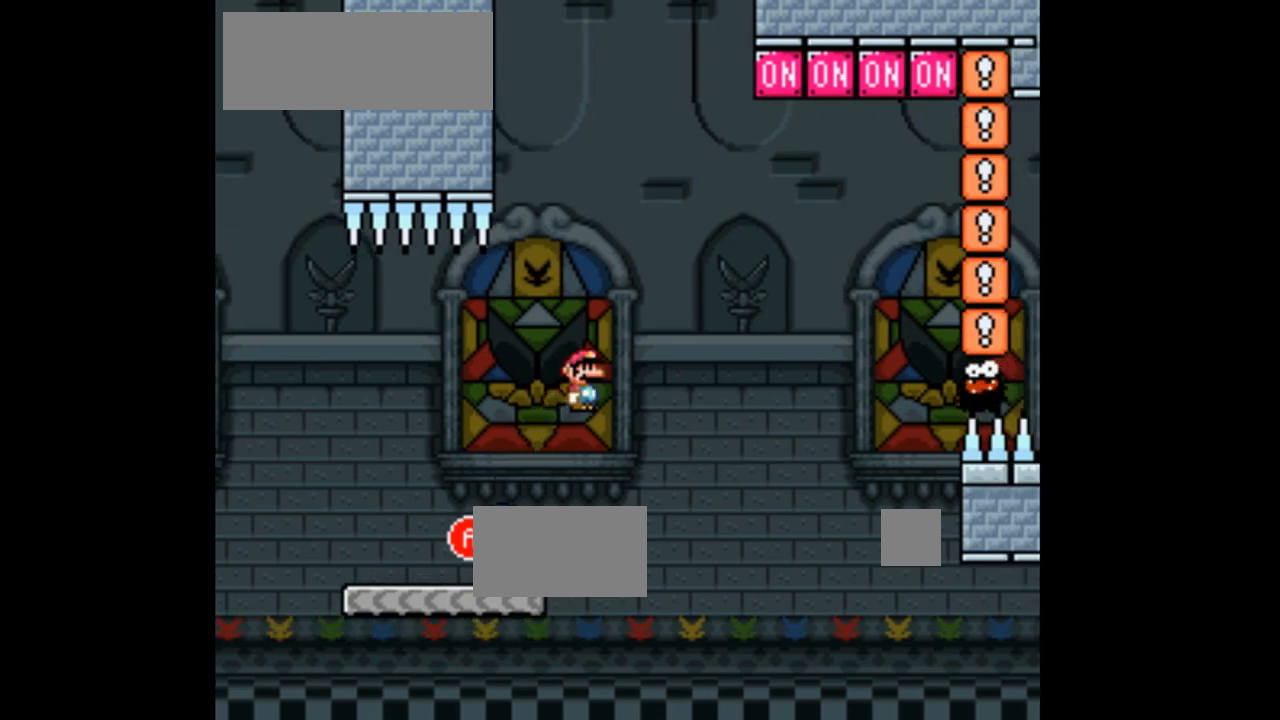
{"dt_ms": 1000, "buttons": ["DPAD_UP", "DPAD_RIGHT"]}
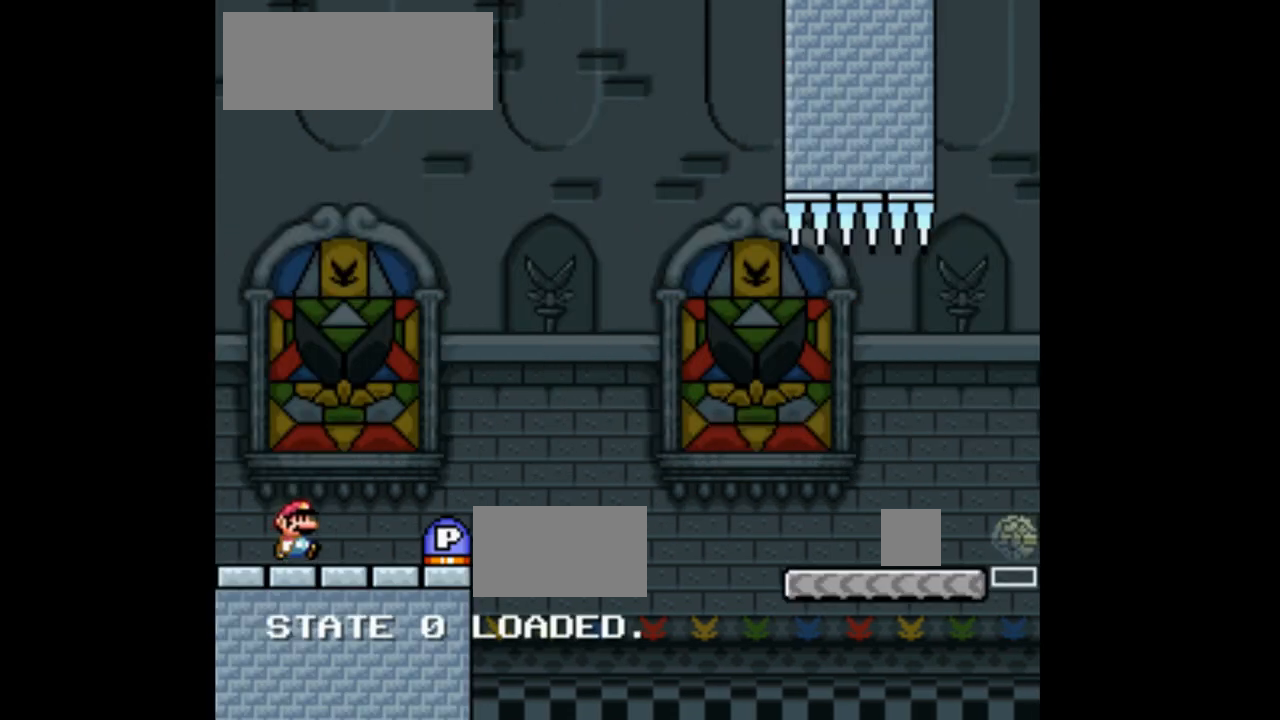
{"dt_ms": 500, "buttons": ["X", "DPAD_UP", "DPAD_RIGHT"], "events": [[33, "X", "down"]]}
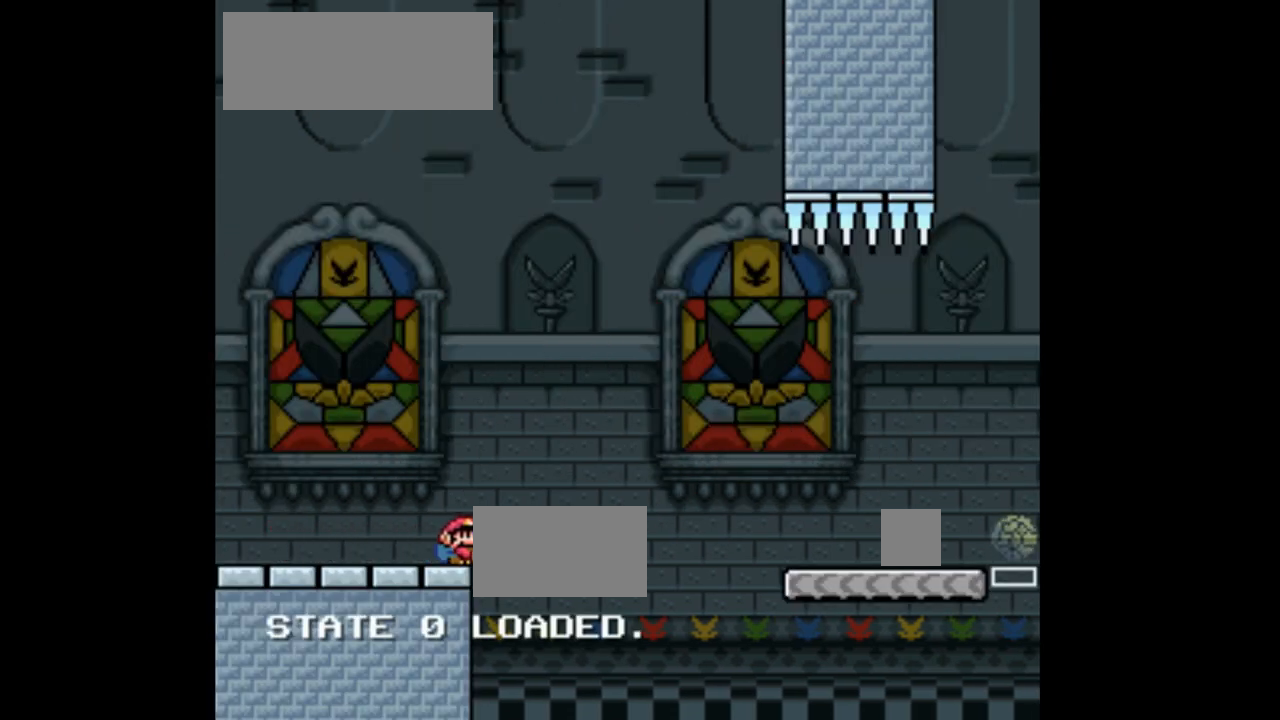
{"dt_ms": 500, "buttons": ["A", "X", "DPAD_UP", "DPAD_RIGHT"], "events": [[33, "A", "down"], [300, "A", "up"], [367, "A", "down"]]}
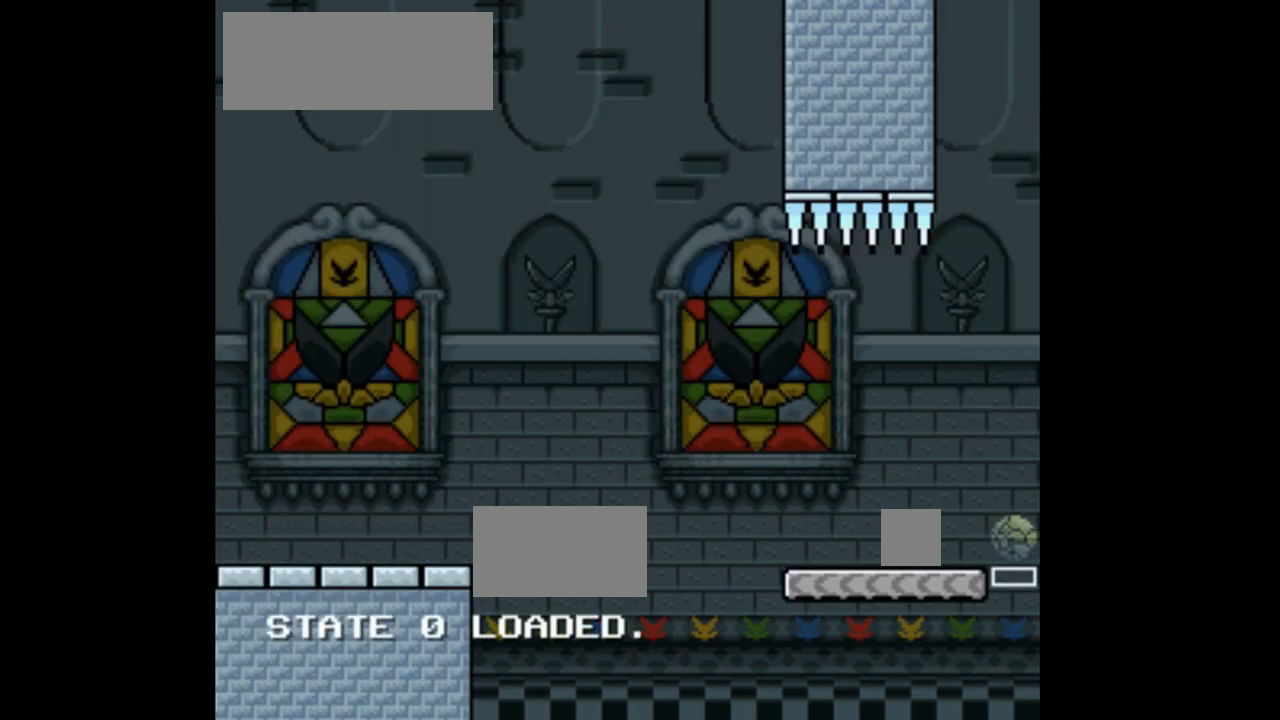
{"dt_ms": 500, "buttons": ["X", "DPAD_UP", "DPAD_RIGHT"], "events": [[33, "A", "up"], [33, "DPAD_RIGHT", "up"], [133, "DPAD_UP", "up"], [333, "DPAD_RIGHT", "down"], [333, "DPAD_UP", "down"]]}
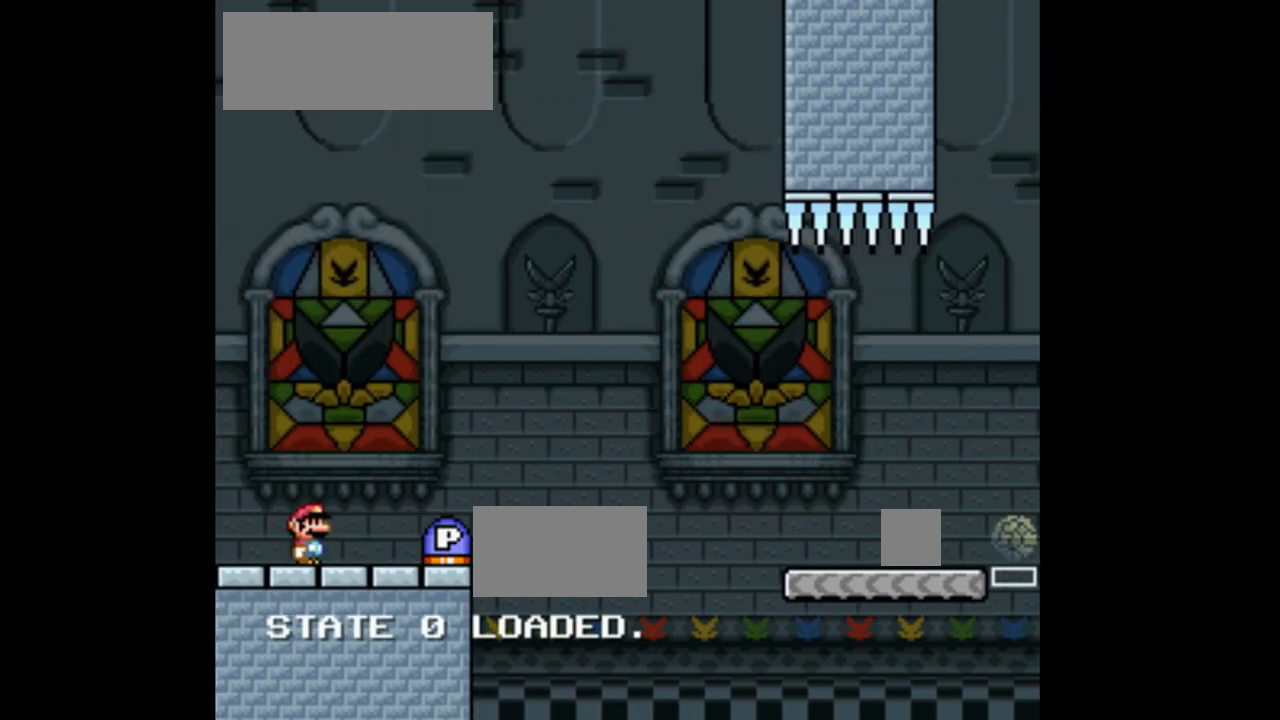
{"dt_ms": 500, "buttons": ["A", "X", "DPAD_UP", "DPAD_RIGHT"], "events": [[467, "A", "down"]]}
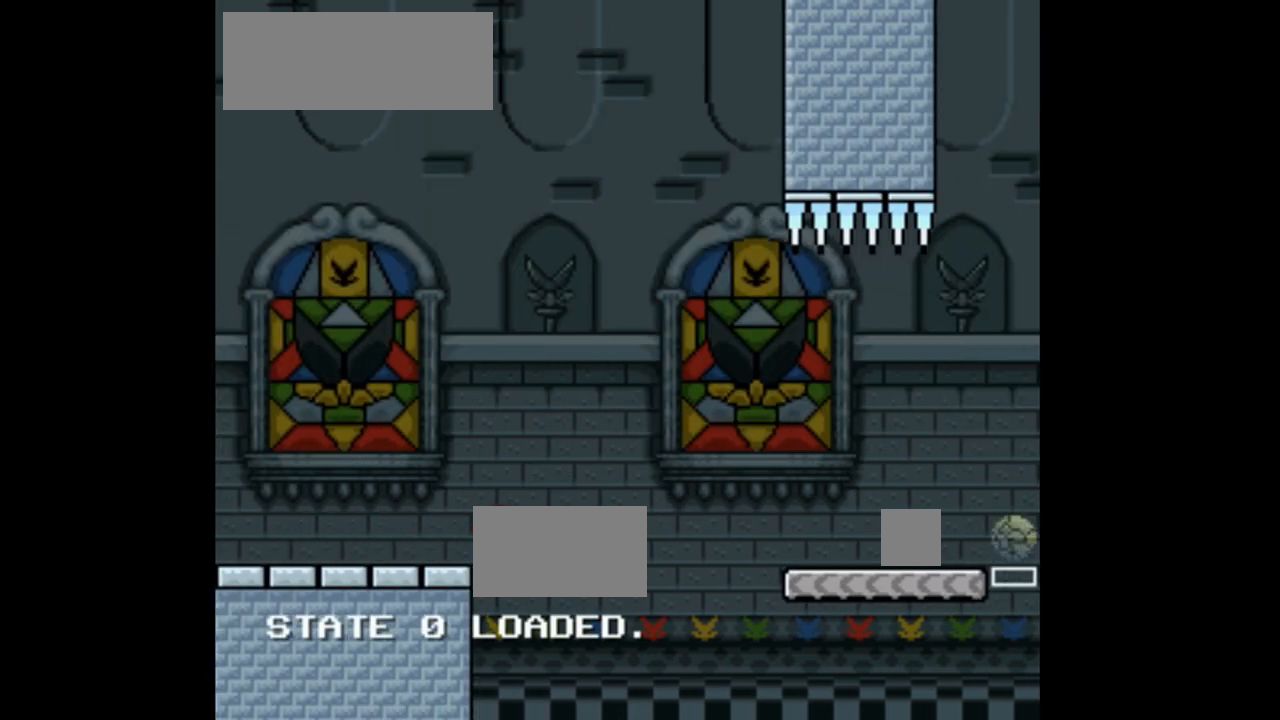
{"dt_ms": 500, "buttons": ["X"], "events": [[267, "A", "up"], [467, "DPAD_RIGHT", "up"], [500, "DPAD_UP", "up"]]}
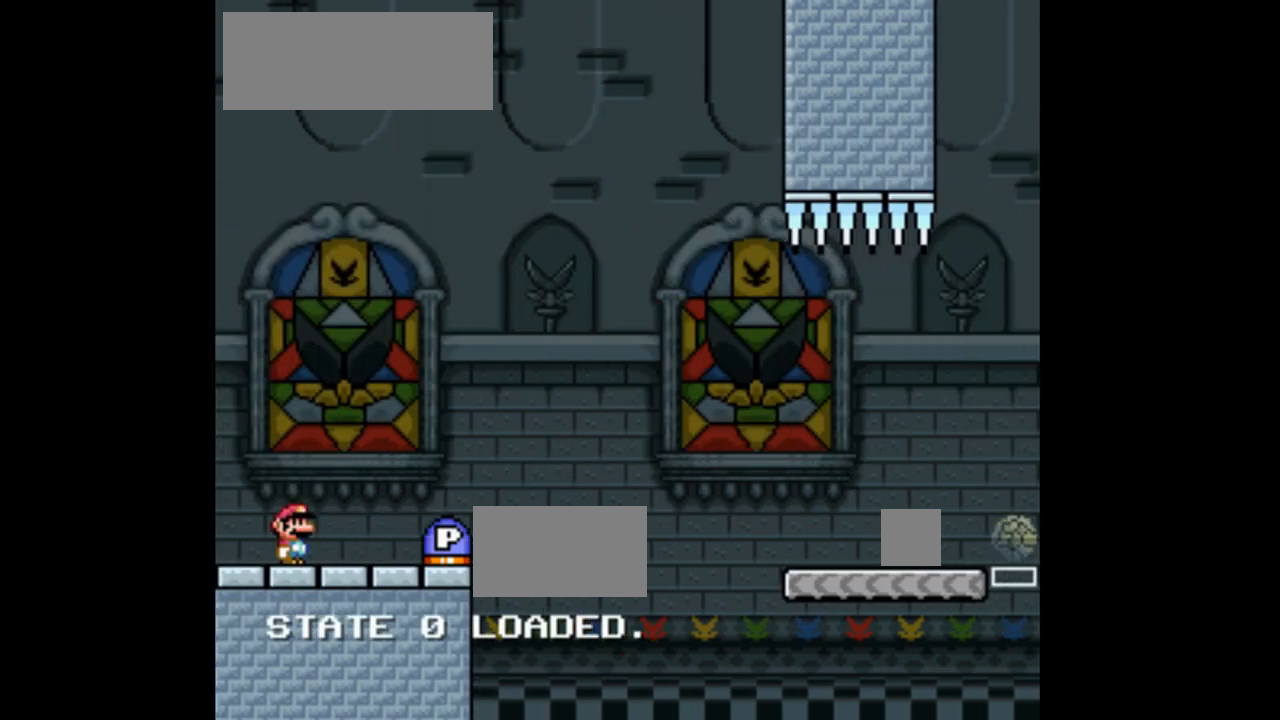
{"dt_ms": 500, "buttons": ["X", "DPAD_UP", "DPAD_RIGHT"], "events": [[133, "DPAD_RIGHT", "down"], [133, "DPAD_UP", "down"]]}
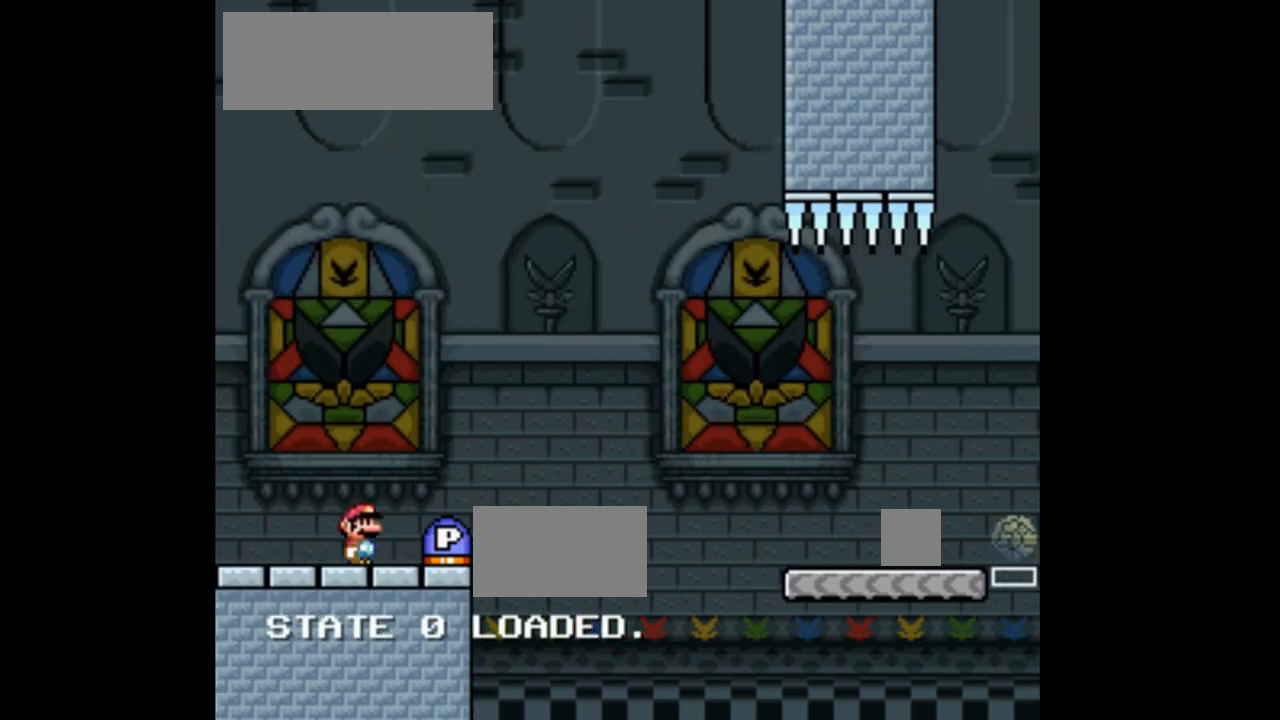
{"dt_ms": 500, "buttons": ["A", "X", "DPAD_UP", "DPAD_RIGHT"], "events": [[233, "A", "down"]]}
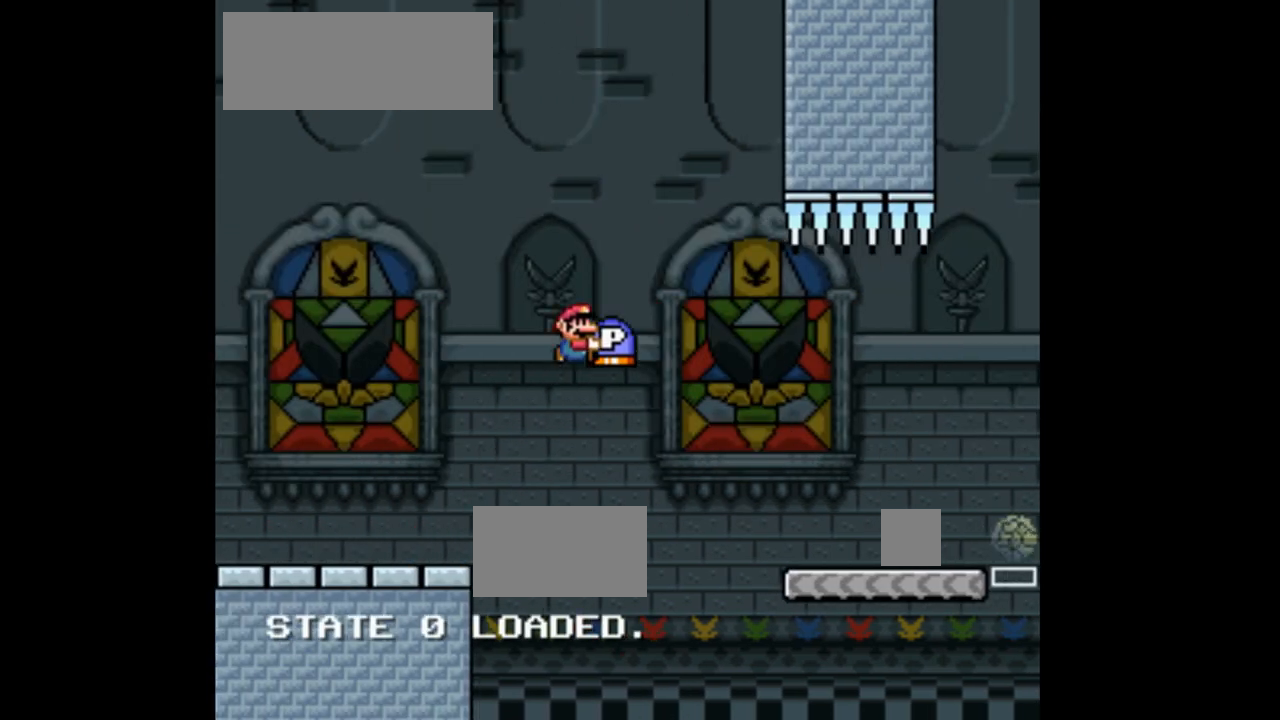
{"dt_ms": 500, "buttons": ["X", "DPAD_UP"], "events": [[67, "A", "up"], [500, "DPAD_RIGHT", "up"]]}
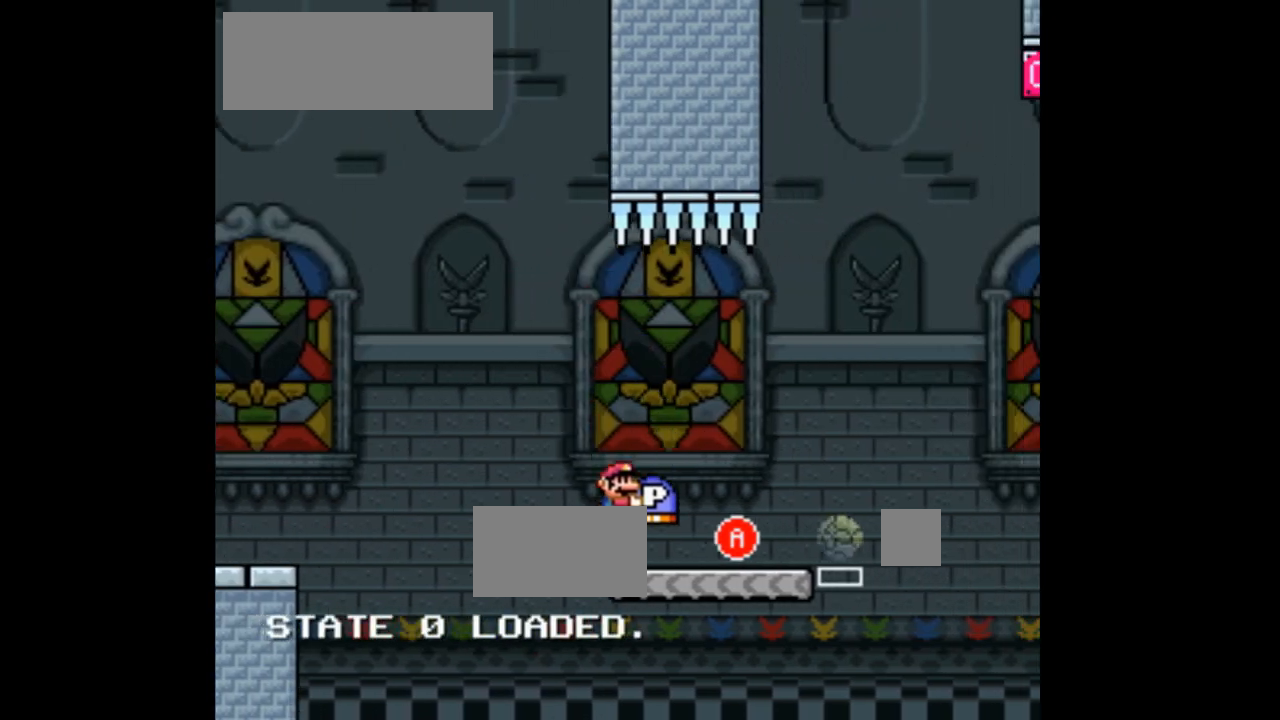
{"dt_ms": 500, "buttons": ["A", "X", "DPAD_RIGHT"], "events": [[33, "X", "up"], [100, "X", "down"], [167, "A", "down"], [300, "DPAD_UP", "up"], [400, "DPAD_LEFT", "down"], [467, "DPAD_LEFT", "up"], [500, "DPAD_RIGHT", "down"]]}
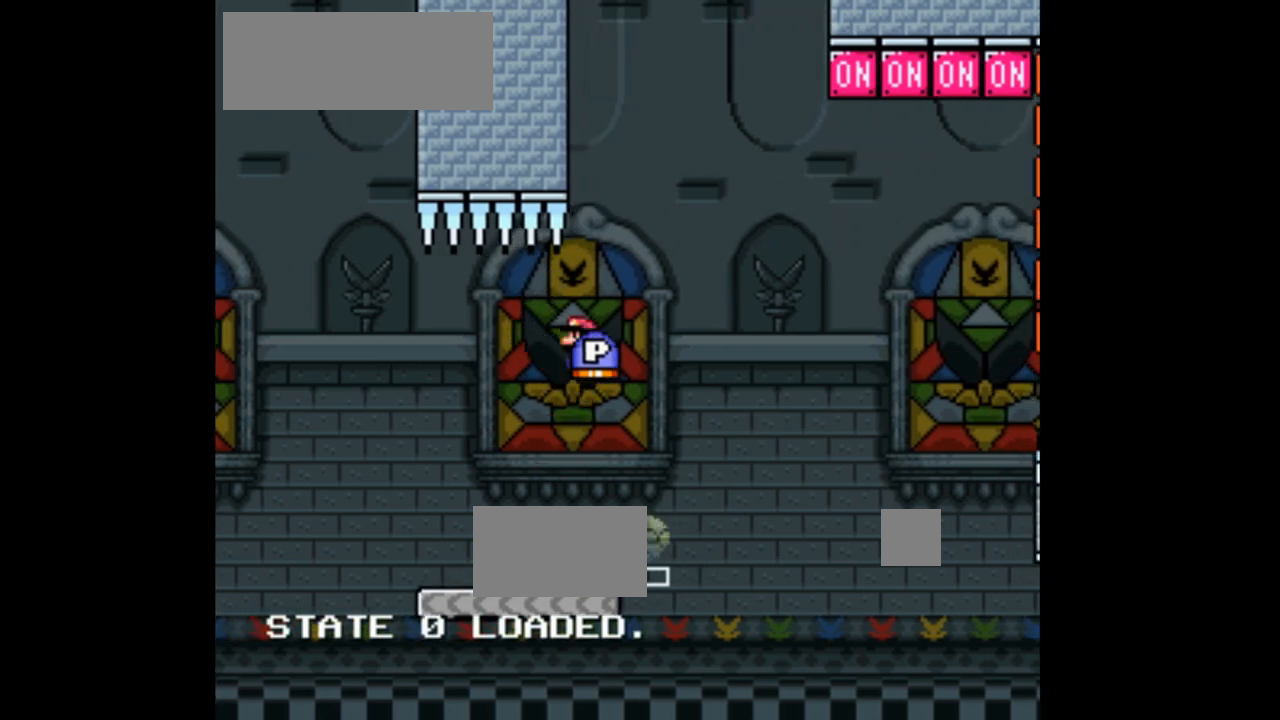
{"dt_ms": 500, "buttons": ["A", "X"], "events": [[200, "A", "up"], [233, "DPAD_RIGHT", "up"], [333, "A", "down"], [333, "DPAD_LEFT", "down"], [467, "DPAD_LEFT", "up"]]}
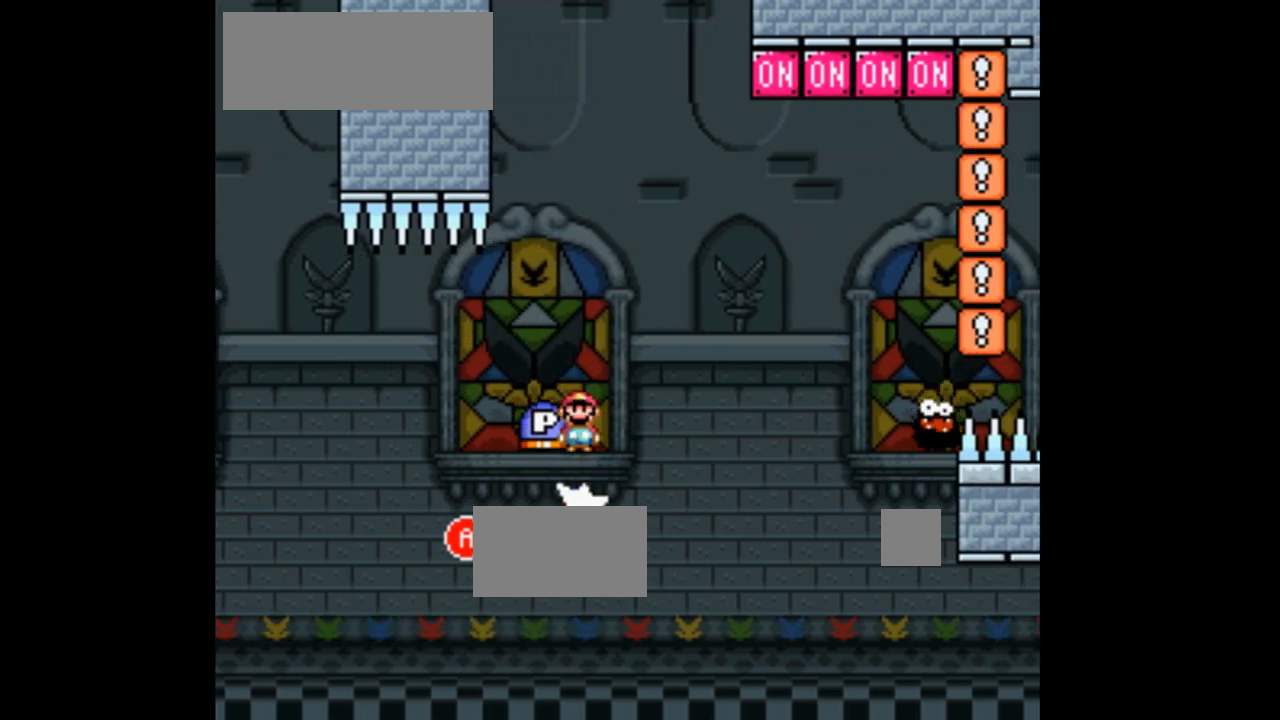
{"dt_ms": 500, "buttons": ["A", "X"], "events": [[67, "DPAD_RIGHT", "down"], [167, "A", "up"], [167, "DPAD_RIGHT", "up"], [333, "DPAD_LEFT", "down"], [400, "A", "down"], [433, "DPAD_LEFT", "up"]]}
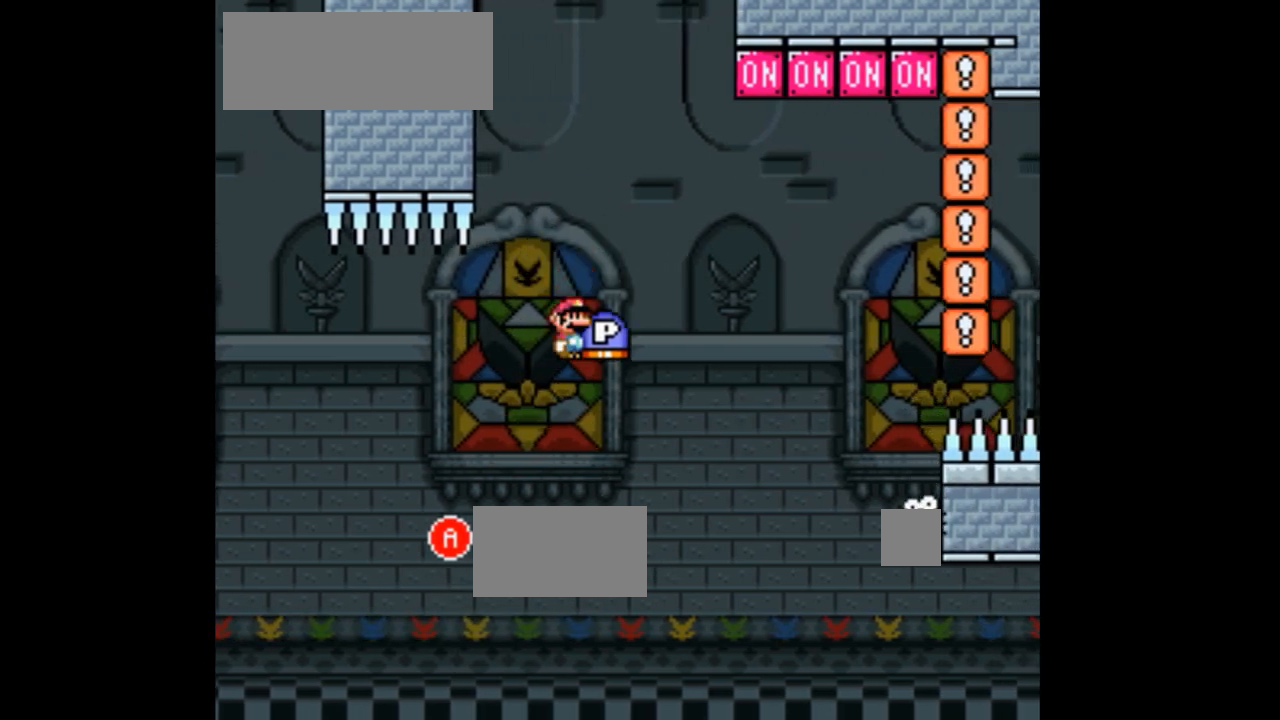
{"dt_ms": 500, "buttons": ["X", "DPAD_LEFT"], "events": [[100, "DPAD_RIGHT", "down"], [233, "DPAD_RIGHT", "up"], [400, "A", "up"], [400, "DPAD_LEFT", "down"]]}